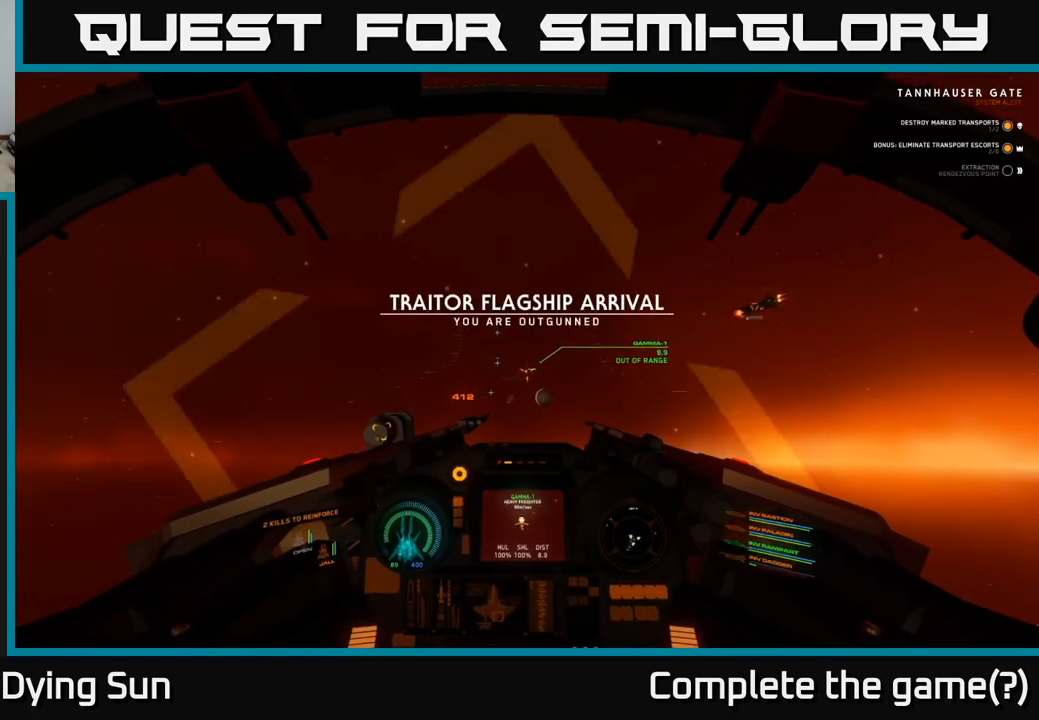
Gameplay with a controller (Xbox layout); each line is a JSON object with the inputs held at the frame after it. "events" lists button and stick changes between this image and that frame as [ms after this image, input, new state], when the widget could be followed in between.
{"buttons": ["L2"], "left_stick": "center", "right_stick": "center", "events": []}
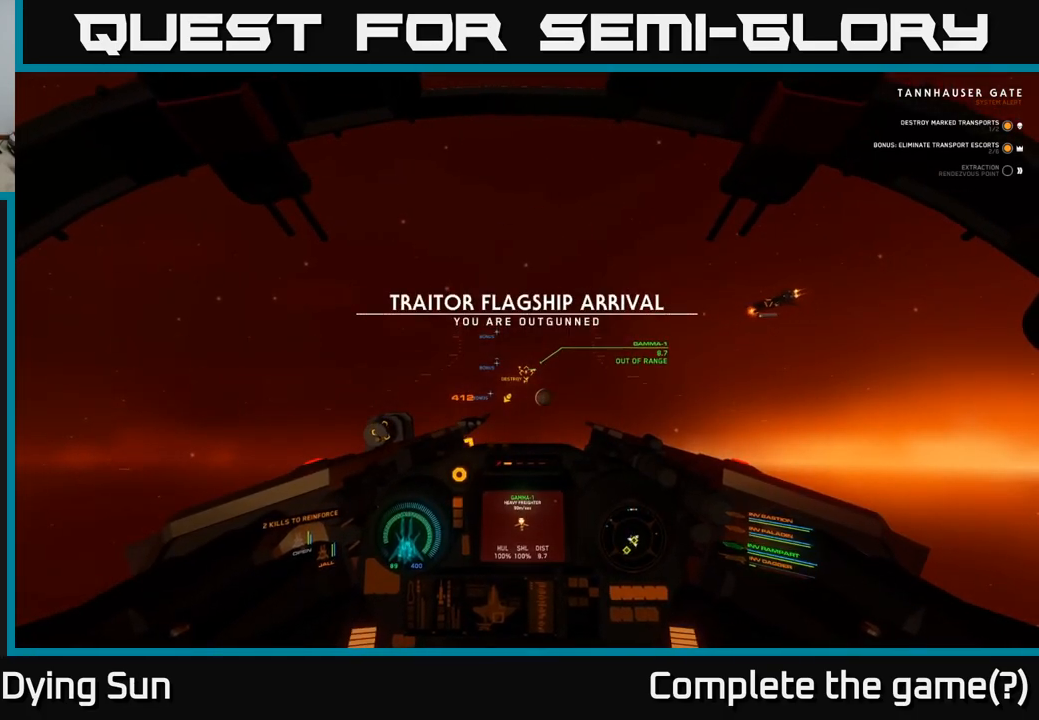
{"buttons": ["L2"], "left_stick": "center", "right_stick": "center", "events": [[383, "Y", "down"], [450, "Y", "up"]]}
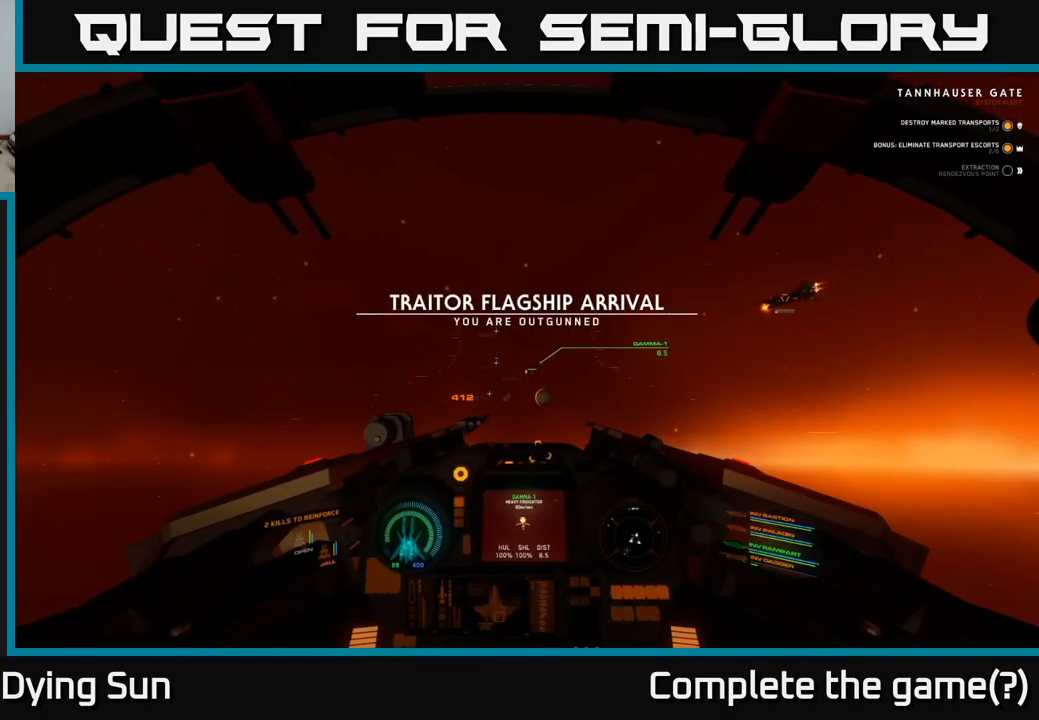
{"buttons": ["L2"], "left_stick": "center", "right_stick": "center", "events": []}
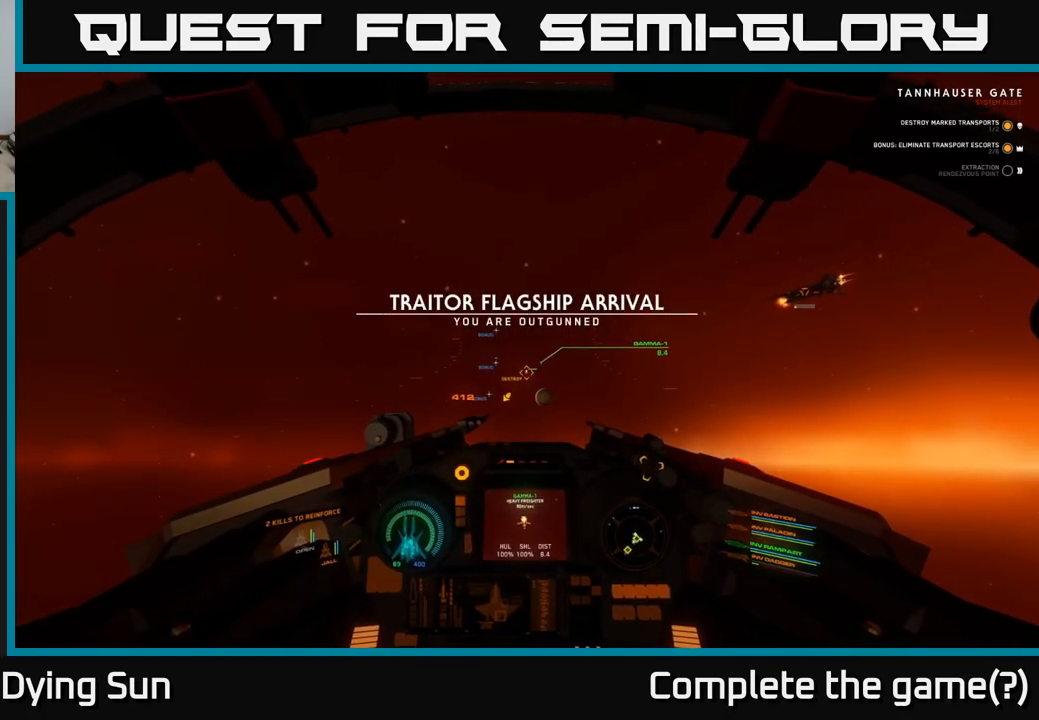
{"buttons": ["L2", "R2"], "left_stick": "center", "right_stick": "center", "events": [[67, "R2", "down"], [183, "R2", "up"], [383, "R2", "down"]]}
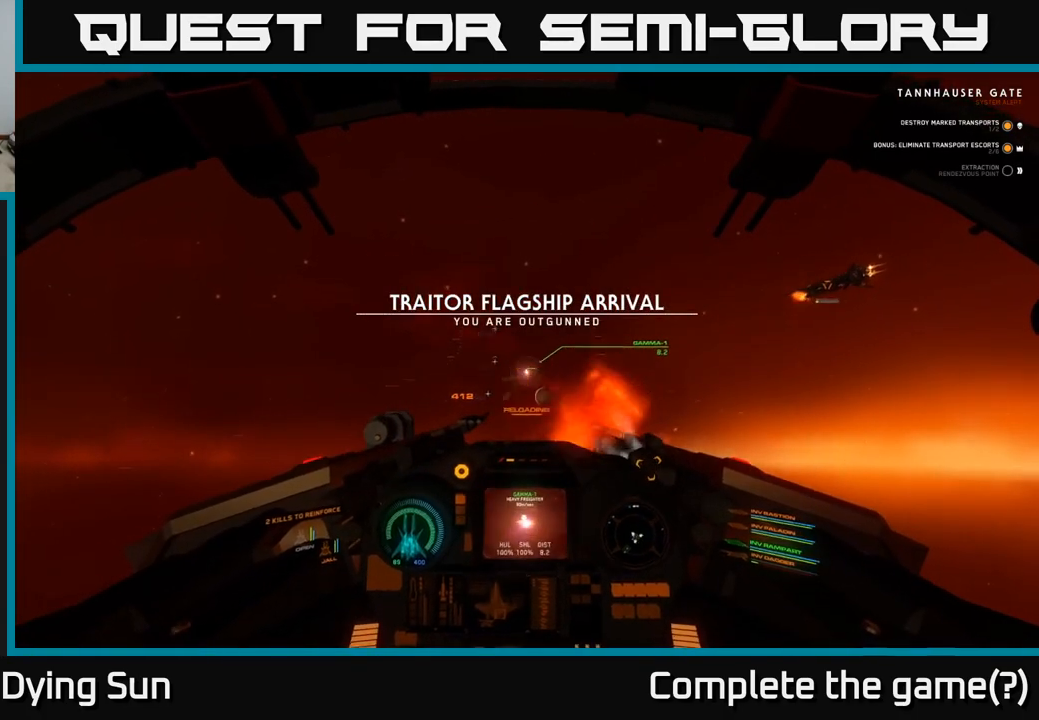
{"buttons": ["L2"], "left_stick": "center", "right_stick": "center", "events": [[17, "R2", "up"]]}
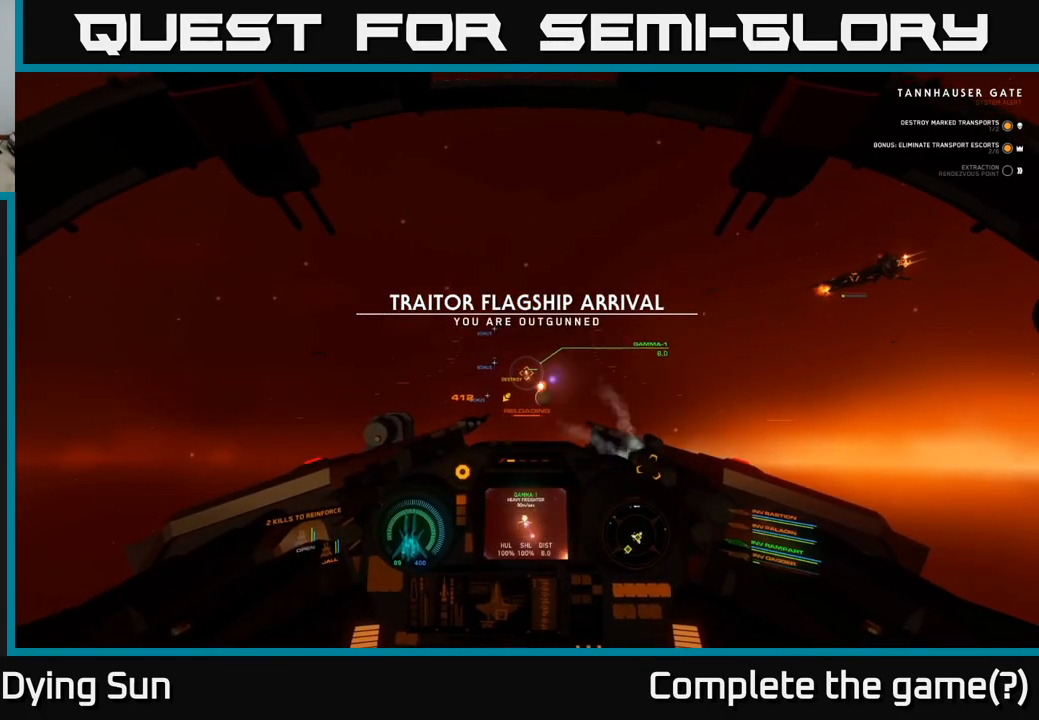
{"buttons": ["L2"], "left_stick": "center", "right_stick": "center", "events": []}
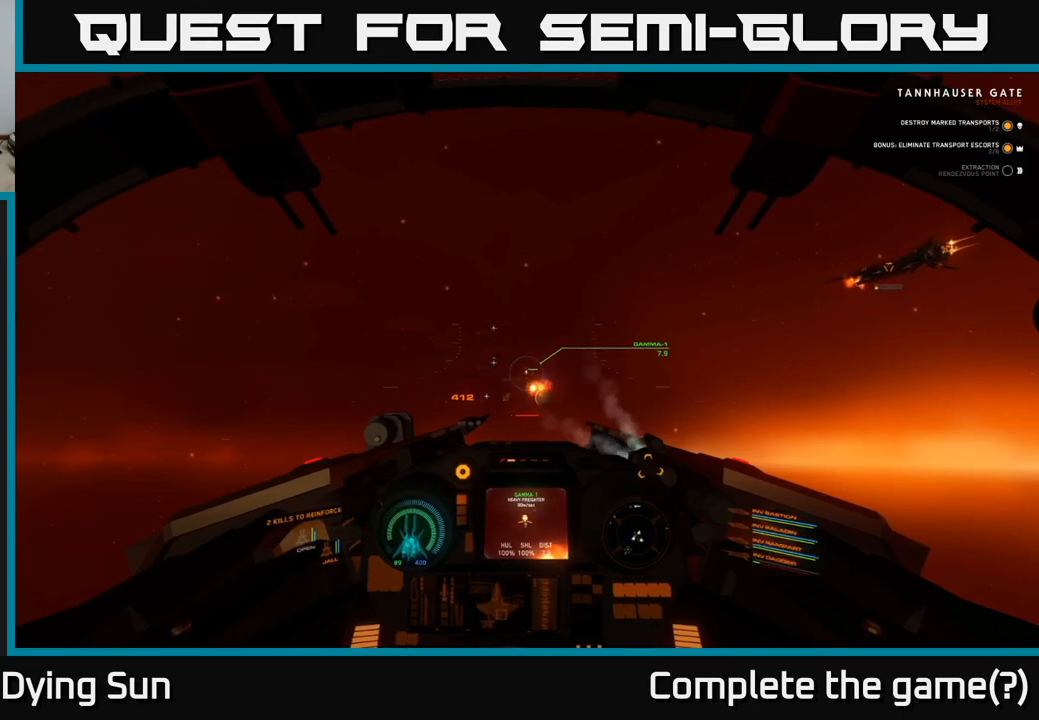
{"buttons": ["L2"], "left_stick": "center", "right_stick": "center", "events": [[83, "Y", "down"], [150, "Y", "up"]]}
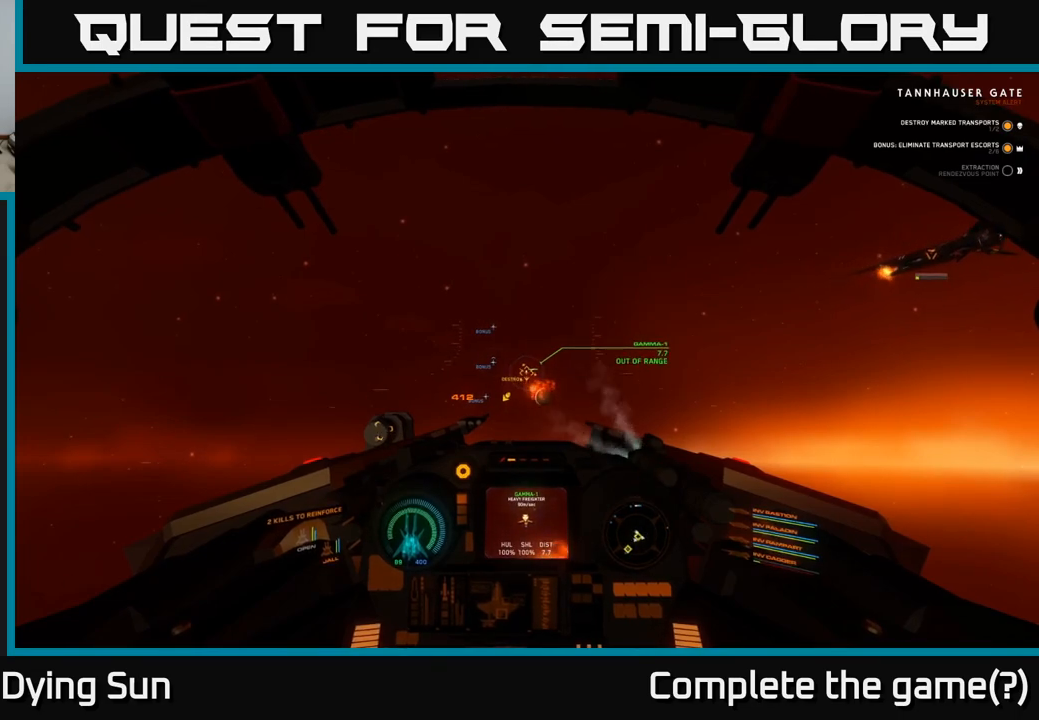
{"buttons": ["L2"], "left_stick": "center", "right_stick": "center", "events": []}
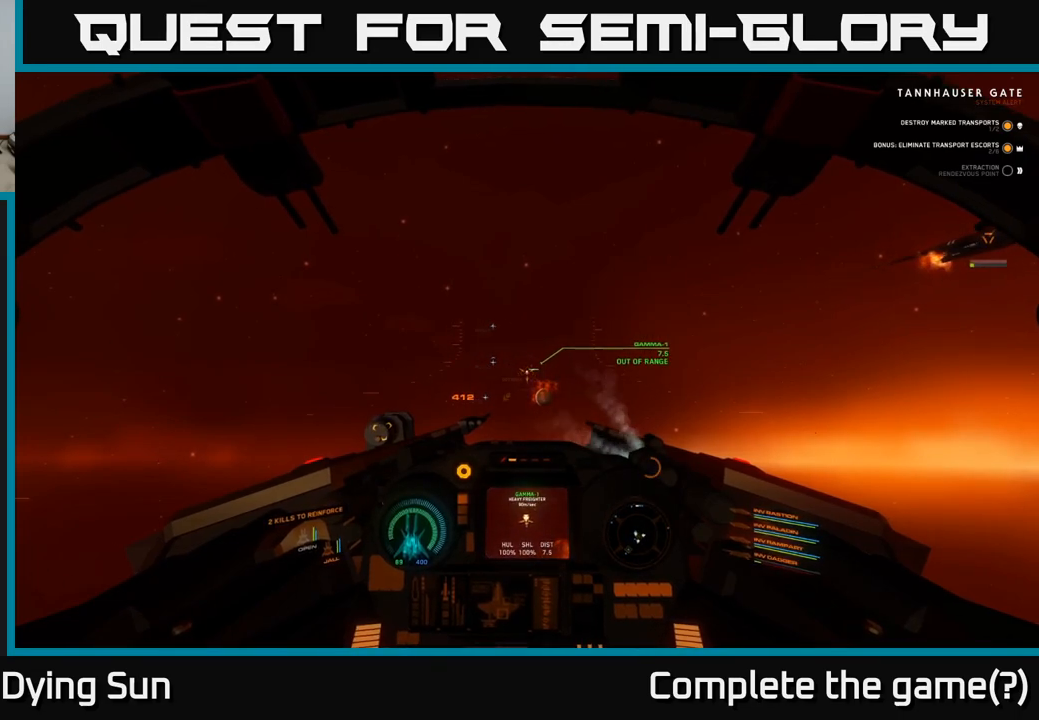
{"buttons": ["L2"], "left_stick": "center", "right_stick": "center", "events": []}
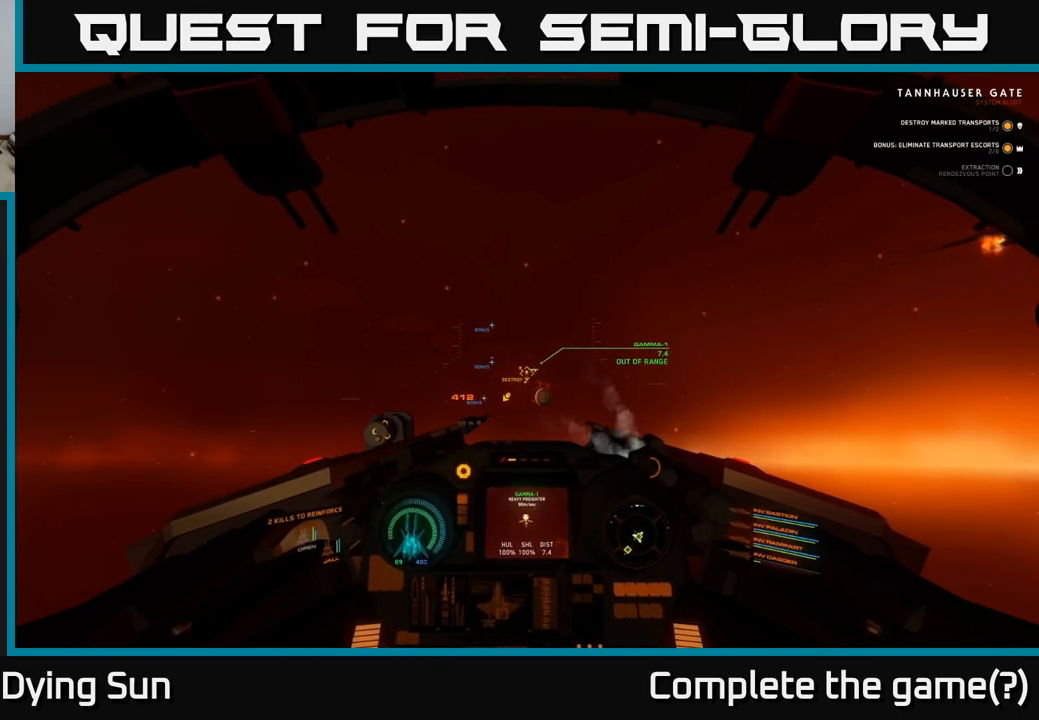
{"buttons": ["L2"], "left_stick": "center", "right_stick": "center", "events": []}
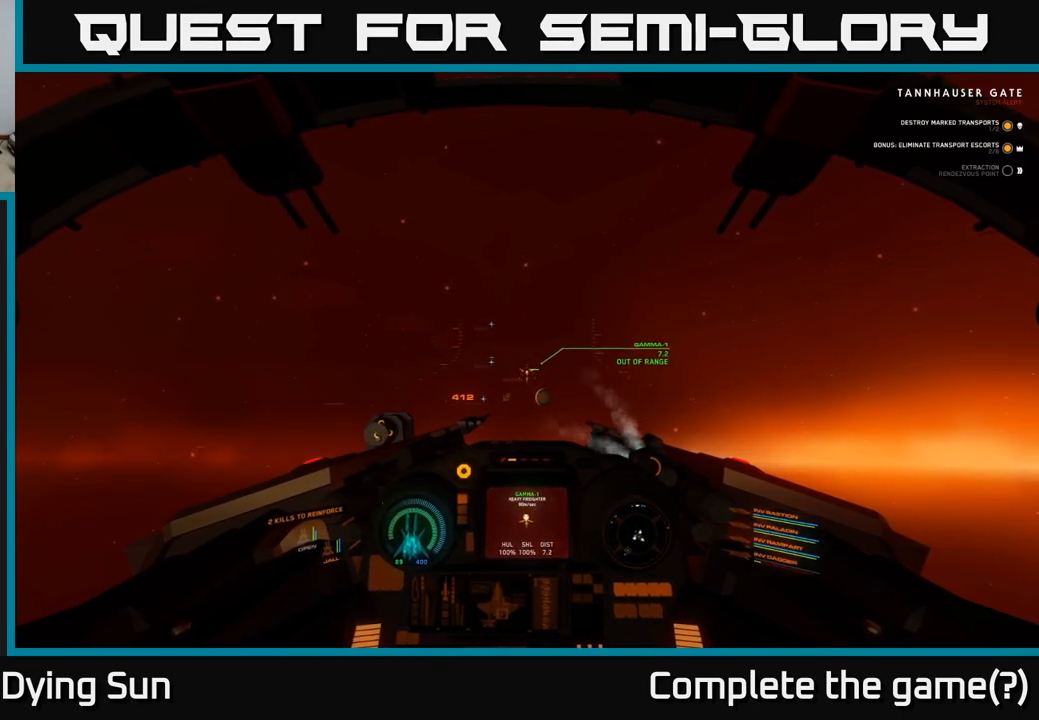
{"buttons": ["L2"], "left_stick": "center", "right_stick": "center", "events": []}
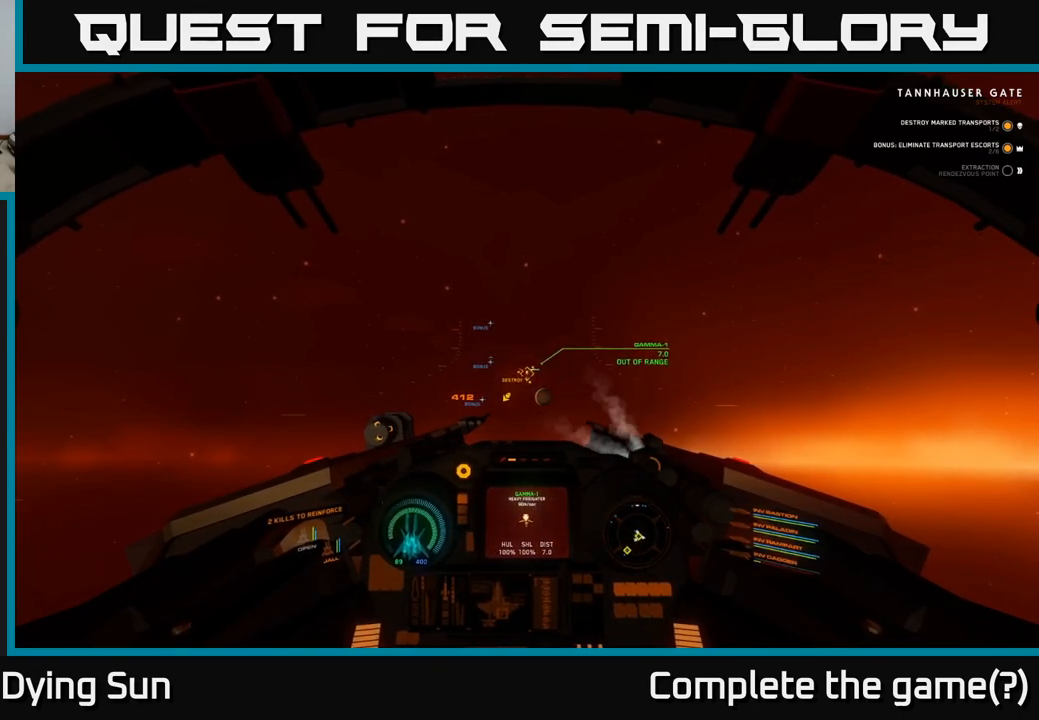
{"buttons": ["L2"], "left_stick": "center", "right_stick": "center", "events": [[133, "right_stick", "down-right"], [200, "right_stick", "center"]]}
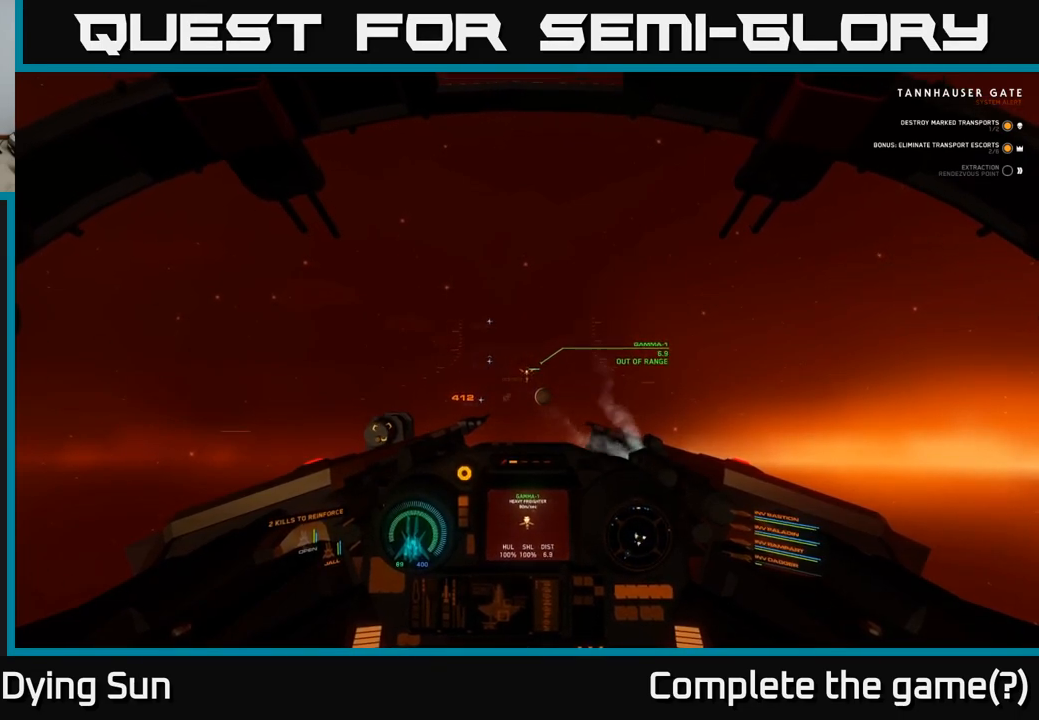
{"buttons": ["L2"], "left_stick": "center", "right_stick": "center", "events": []}
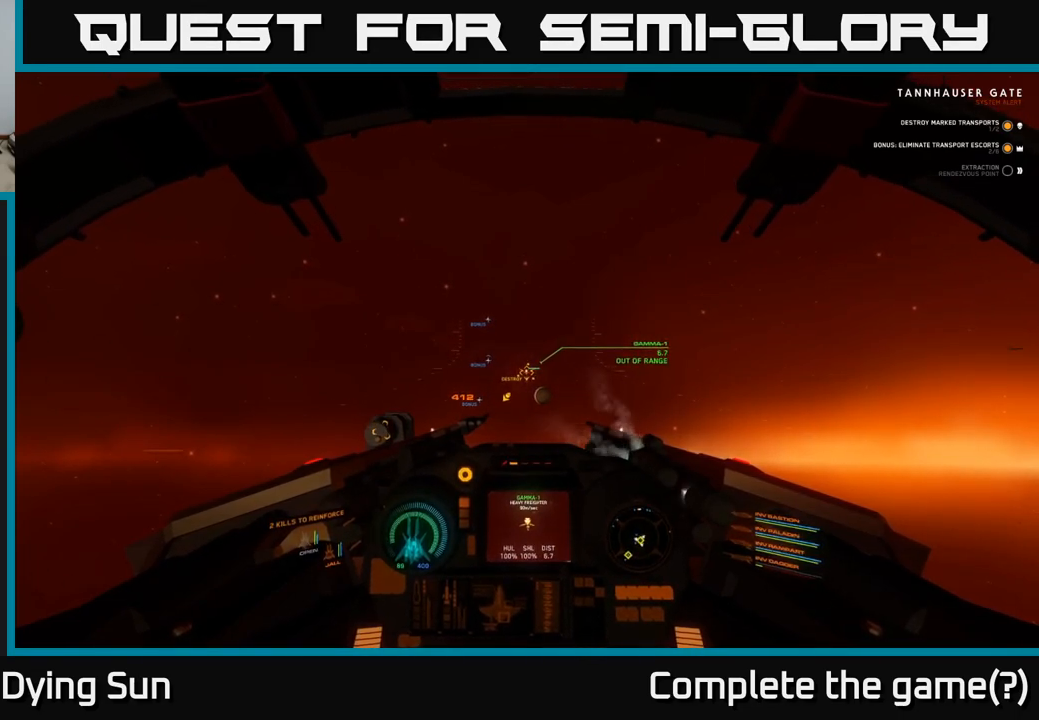
{"buttons": ["L2"], "left_stick": "center", "right_stick": "center", "events": []}
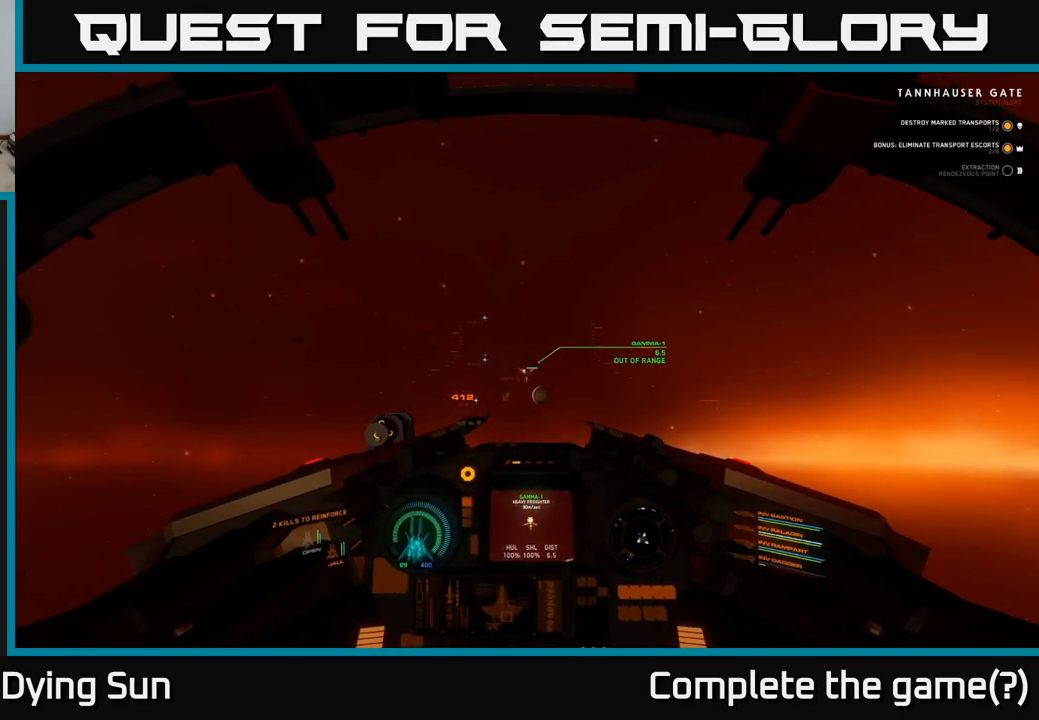
{"buttons": ["L2"], "left_stick": "center", "right_stick": "center", "events": [[67, "right_stick", "up-left"], [133, "right_stick", "center"]]}
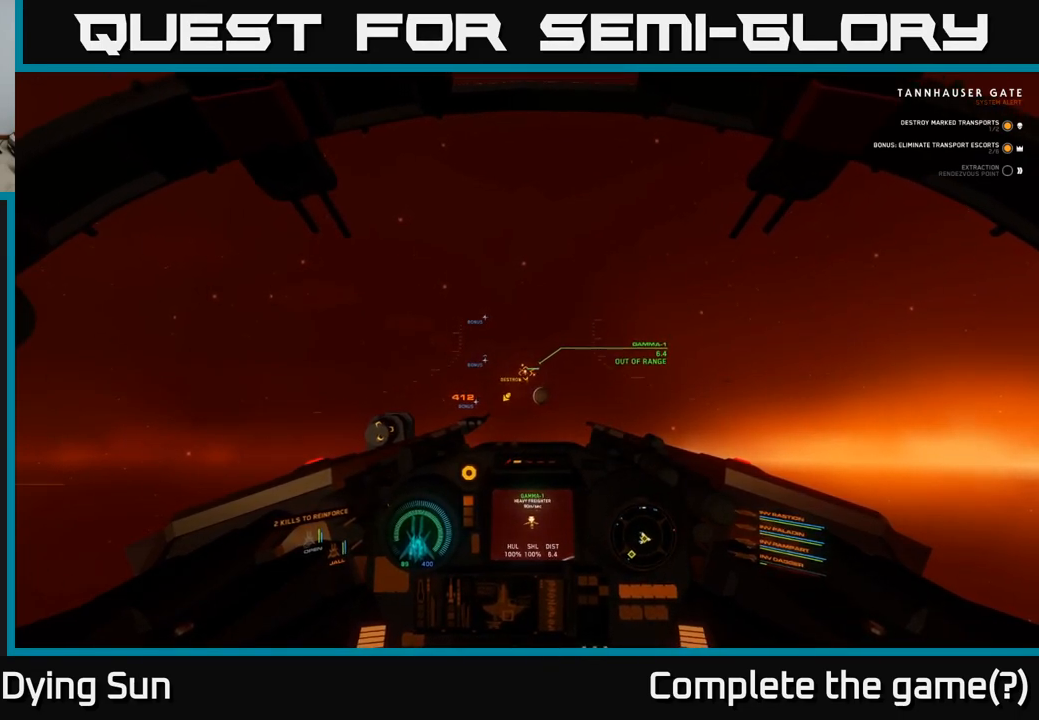
{"buttons": ["L2"], "left_stick": "center", "right_stick": "center", "events": []}
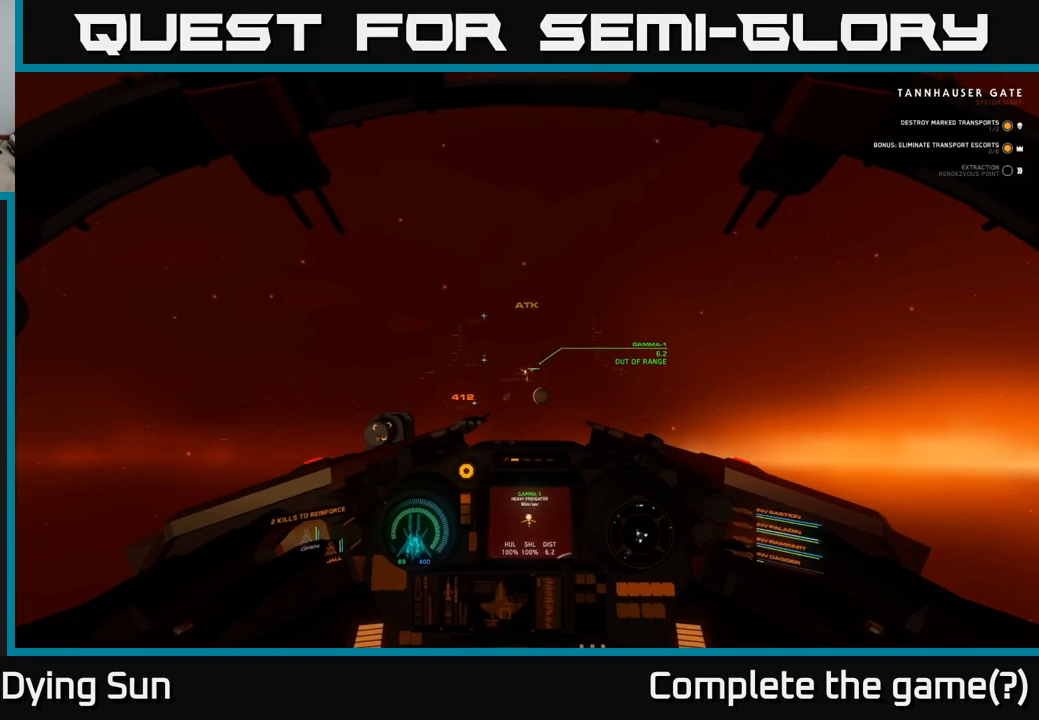
{"buttons": ["L2"], "left_stick": "center", "right_stick": "center", "events": []}
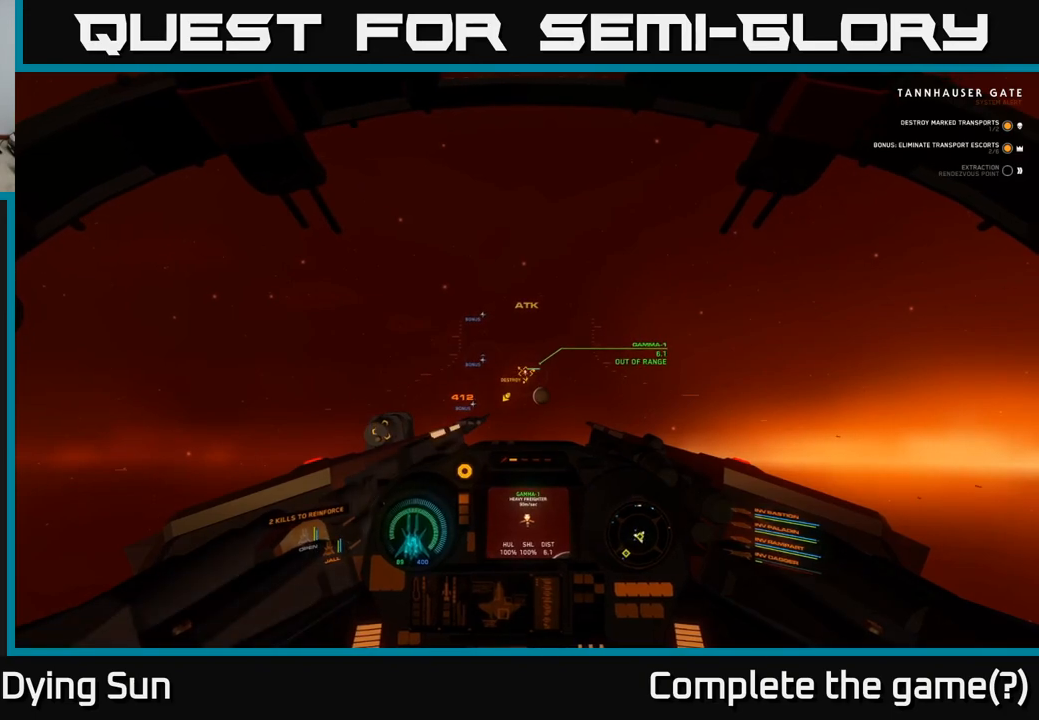
{"buttons": ["L2"], "left_stick": "center", "right_stick": "center", "events": []}
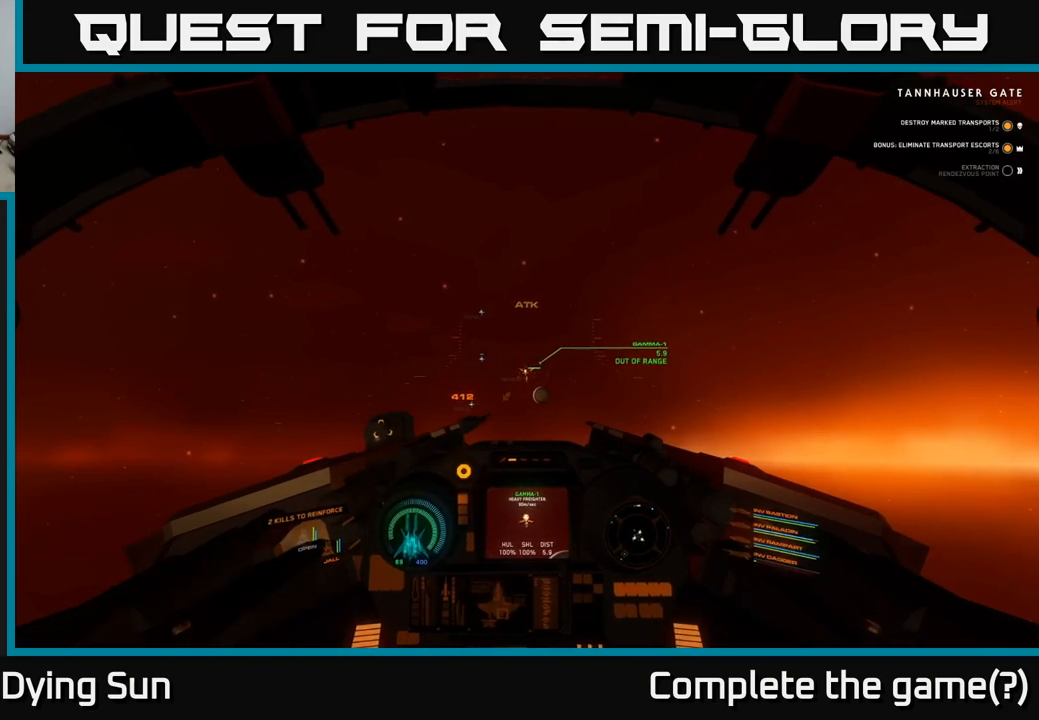
{"buttons": ["L2"], "left_stick": "center", "right_stick": "center", "events": []}
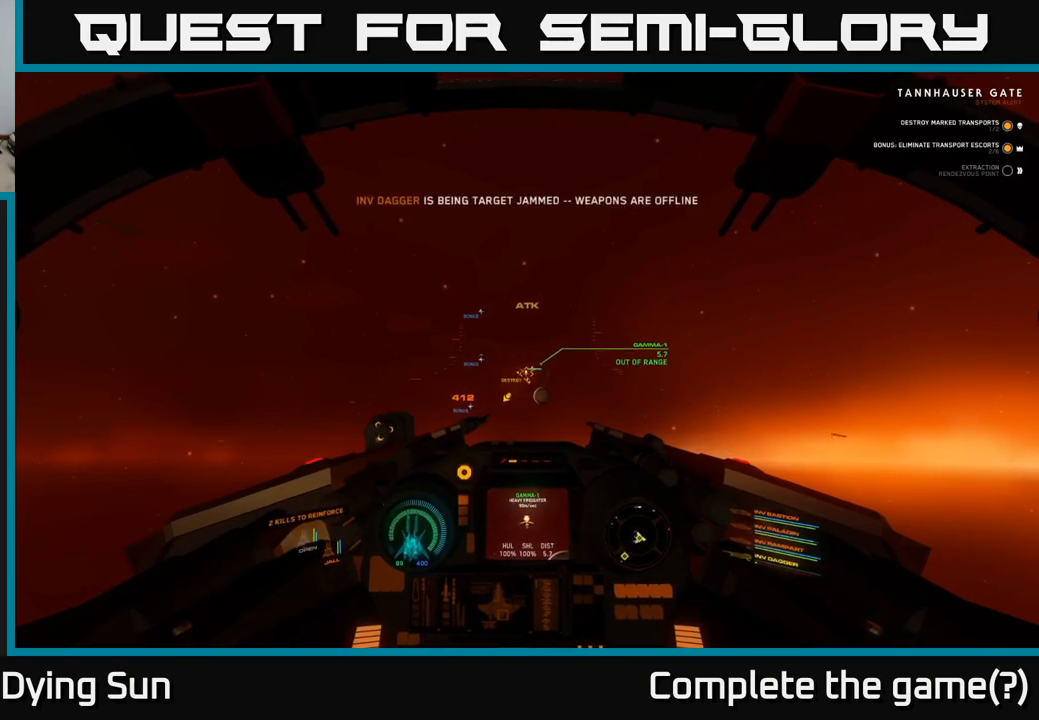
{"buttons": ["L2"], "left_stick": "center", "right_stick": "center", "events": []}
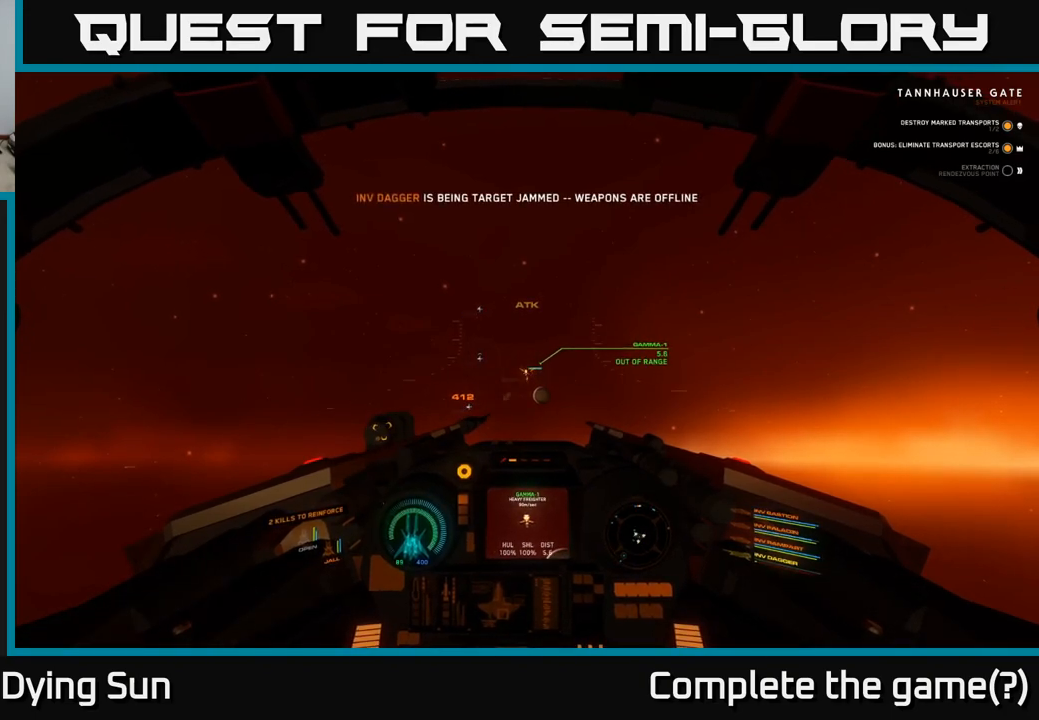
{"buttons": ["L2"], "left_stick": "center", "right_stick": "center", "events": []}
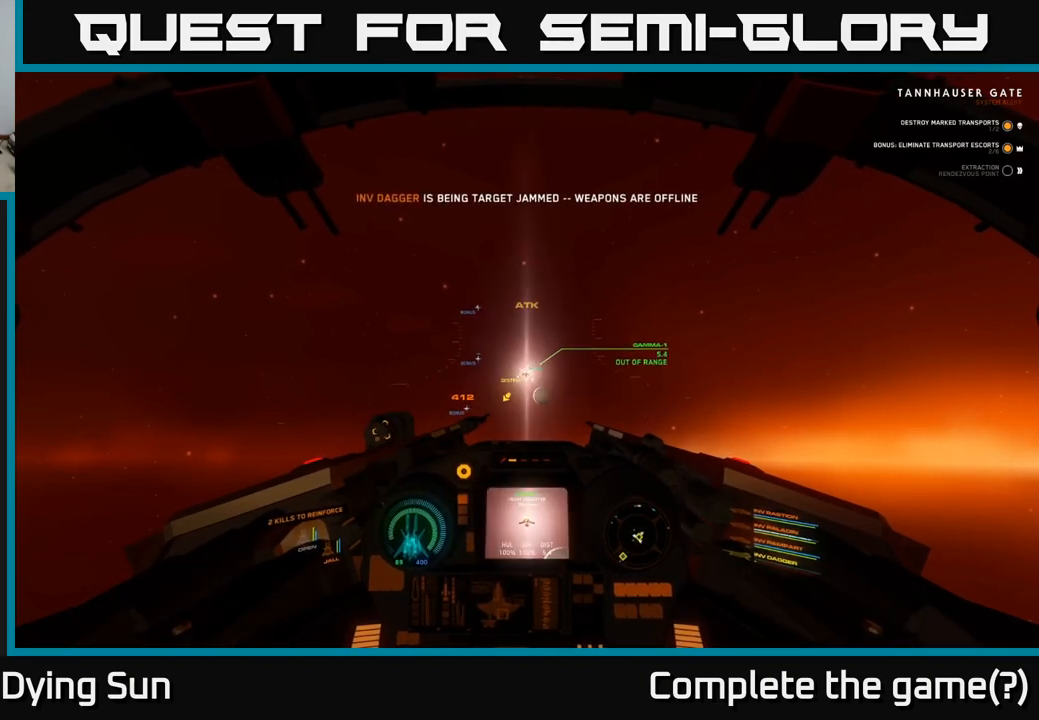
{"buttons": ["L2"], "left_stick": "center", "right_stick": "center", "events": []}
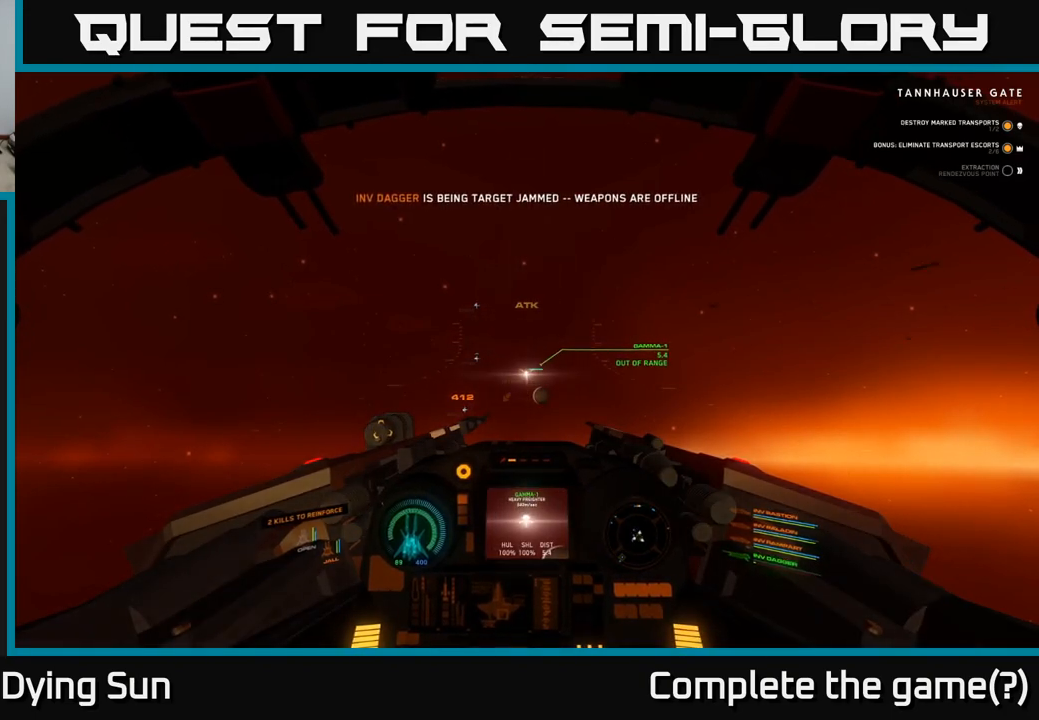
{"buttons": ["L2"], "left_stick": "center", "right_stick": "down", "events": [[483, "right_stick", "down"]]}
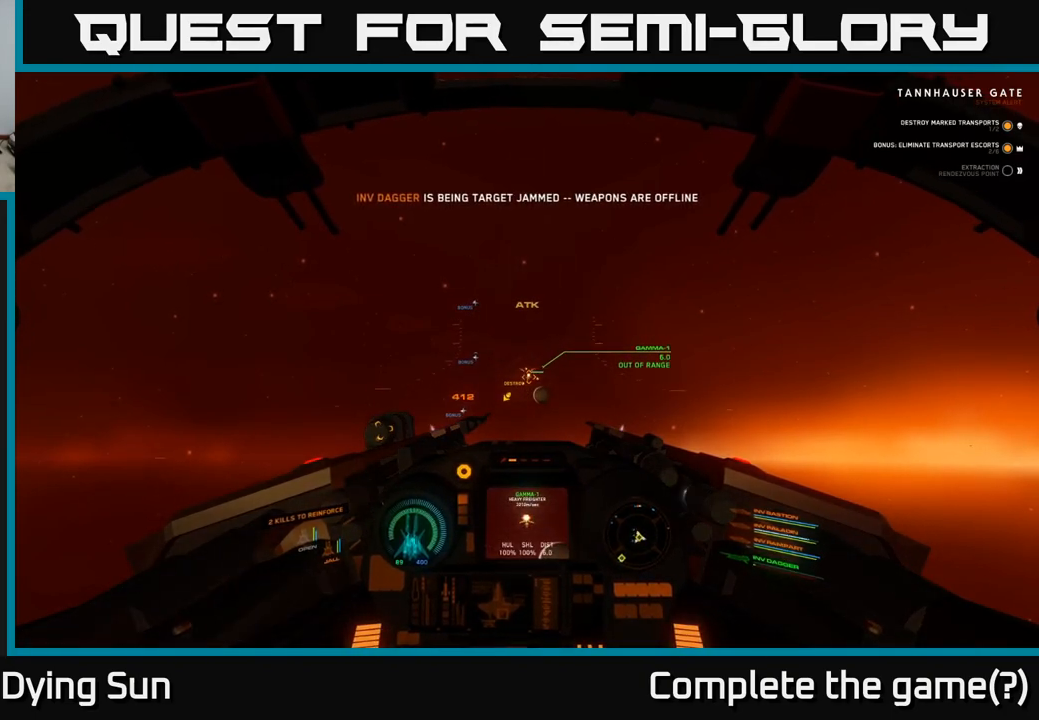
{"buttons": ["L2"], "left_stick": "center", "right_stick": "down-right", "events": [[100, "right_stick", "center"], [317, "right_stick", "down-right"]]}
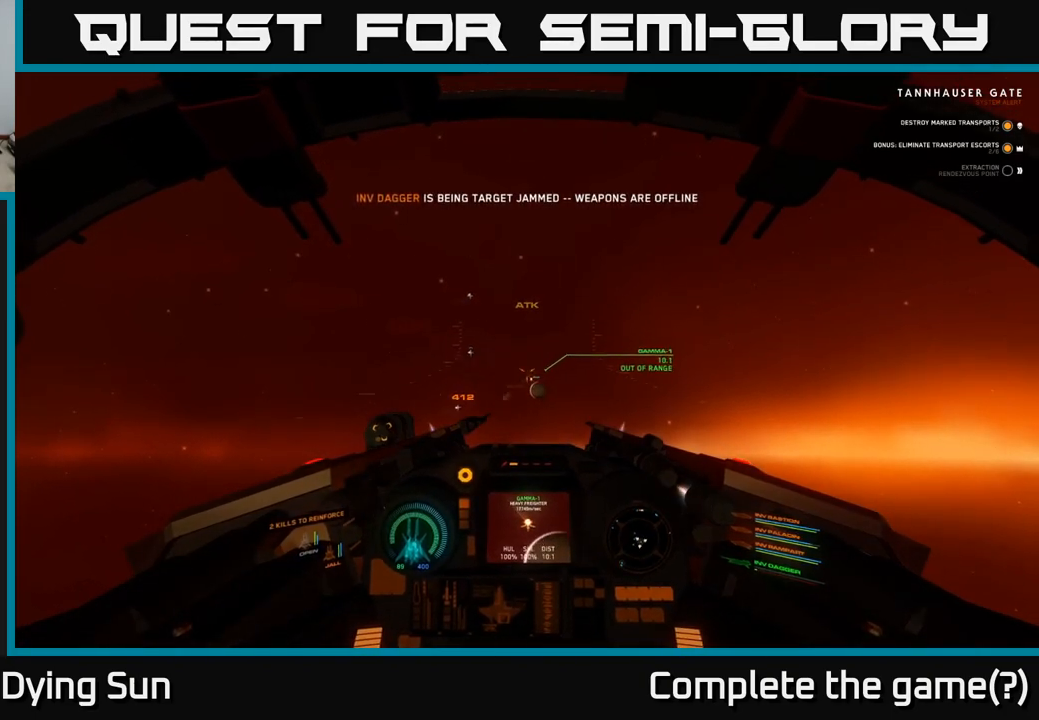
{"buttons": ["L2", "R2"], "left_stick": "center", "right_stick": "left", "events": [[200, "R2", "down"], [217, "right_stick", "center"], [300, "R2", "up"], [417, "right_stick", "left"], [450, "R2", "down"]]}
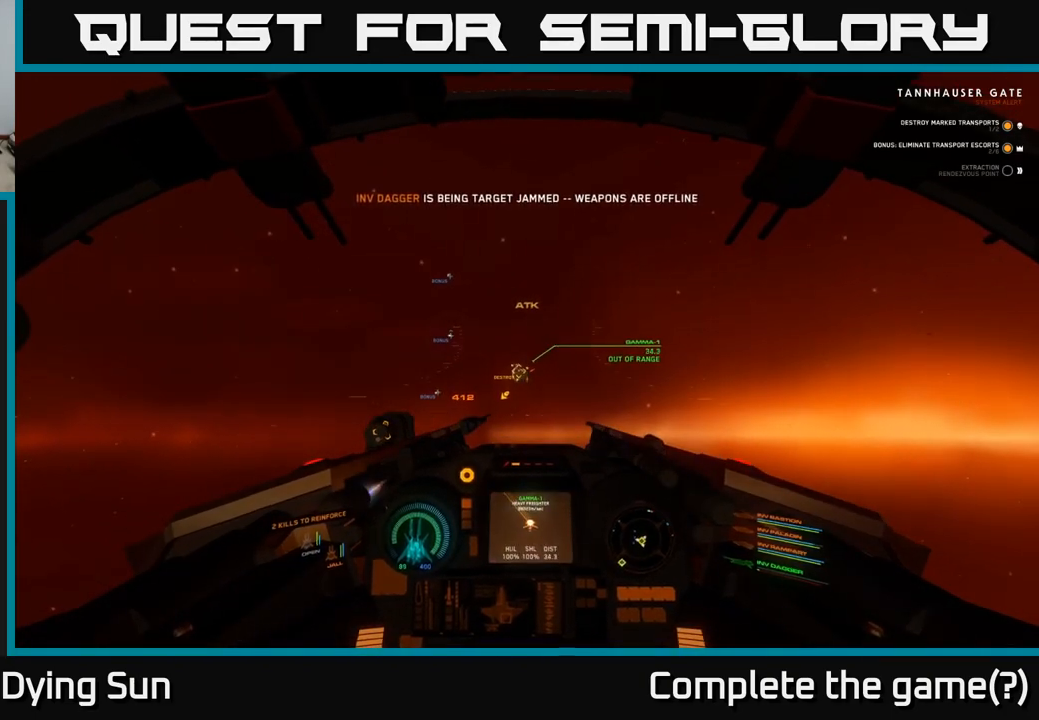
{"buttons": ["L2"], "left_stick": "center", "right_stick": "center", "events": [[50, "right_stick", "center"], [83, "R2", "up"], [283, "right_stick", "down-right"], [300, "R2", "down"], [417, "R2", "up"], [417, "right_stick", "center"]]}
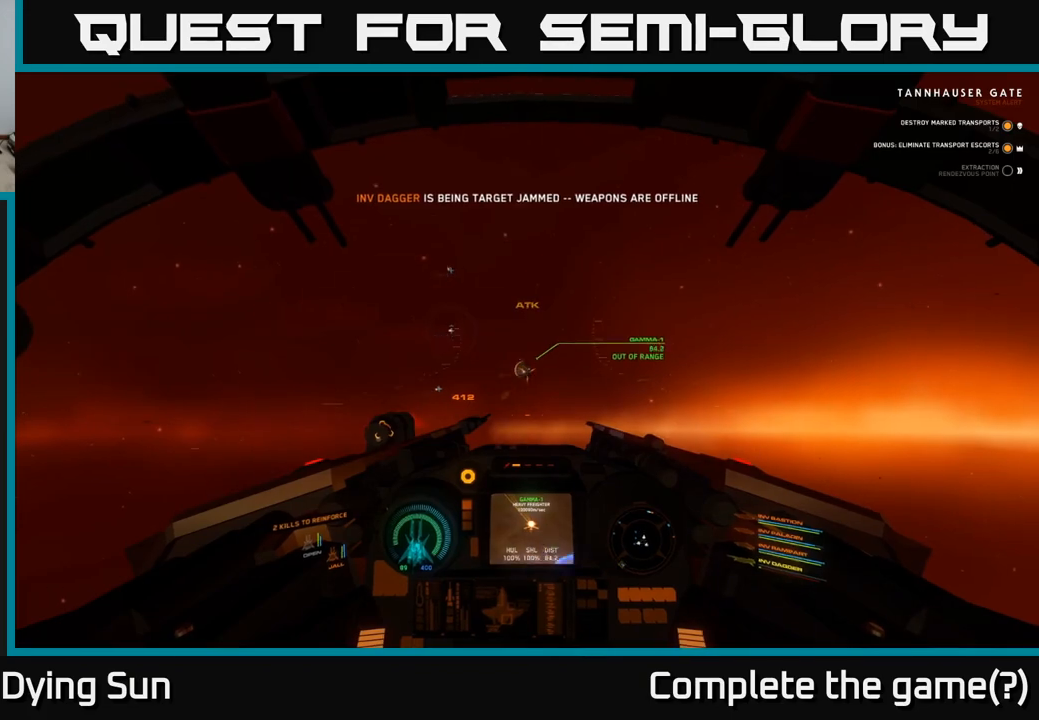
{"buttons": ["L2"], "left_stick": "center", "right_stick": "center", "events": [[100, "R2", "down"], [233, "R2", "up"], [350, "R2", "down"], [483, "R2", "up"]]}
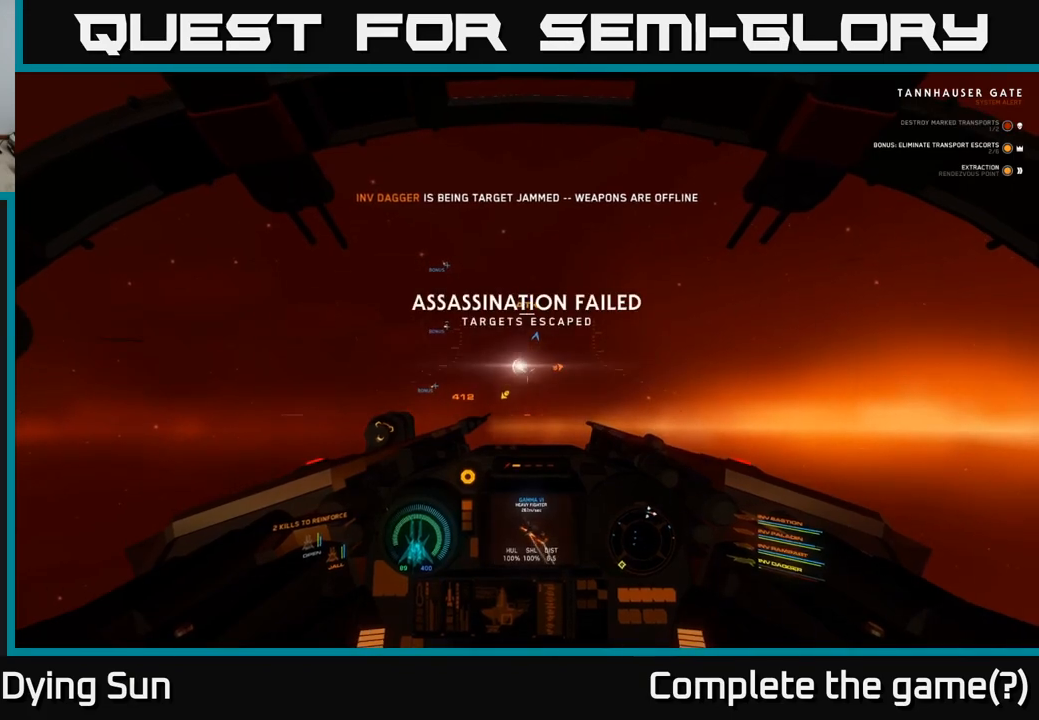
{"buttons": ["START"], "left_stick": "center", "right_stick": "center", "events": [[333, "L2", "up"], [417, "START", "down"]]}
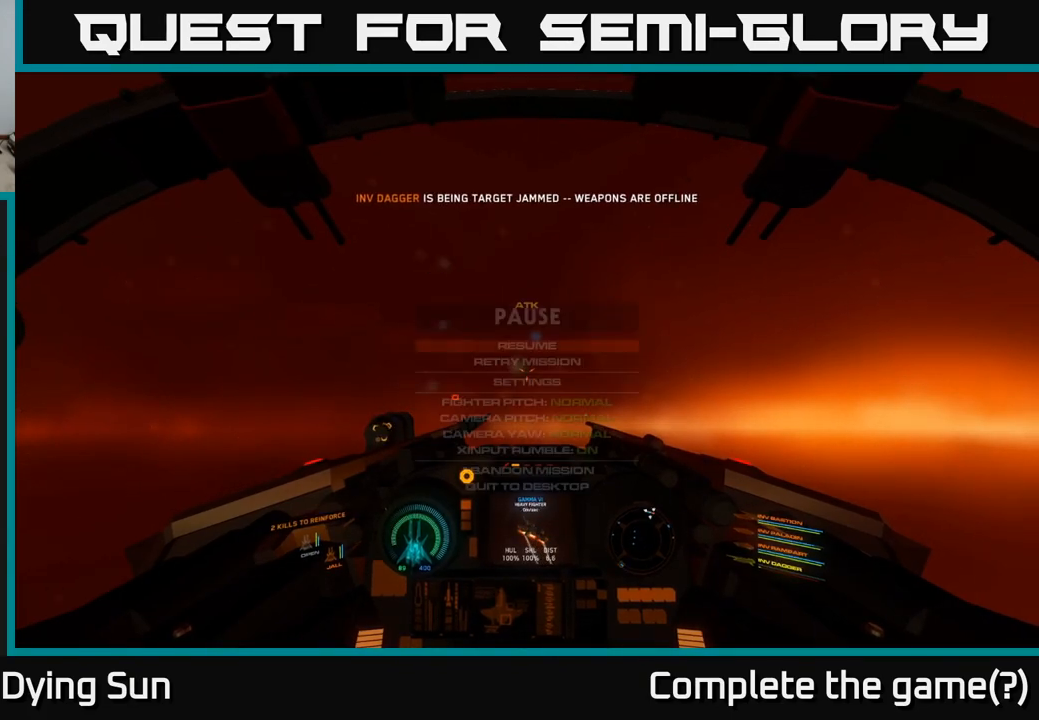
{"buttons": ["DPAD_DOWN"], "left_stick": "center", "right_stick": "center", "events": [[83, "START", "up"], [450, "DPAD_DOWN", "down"]]}